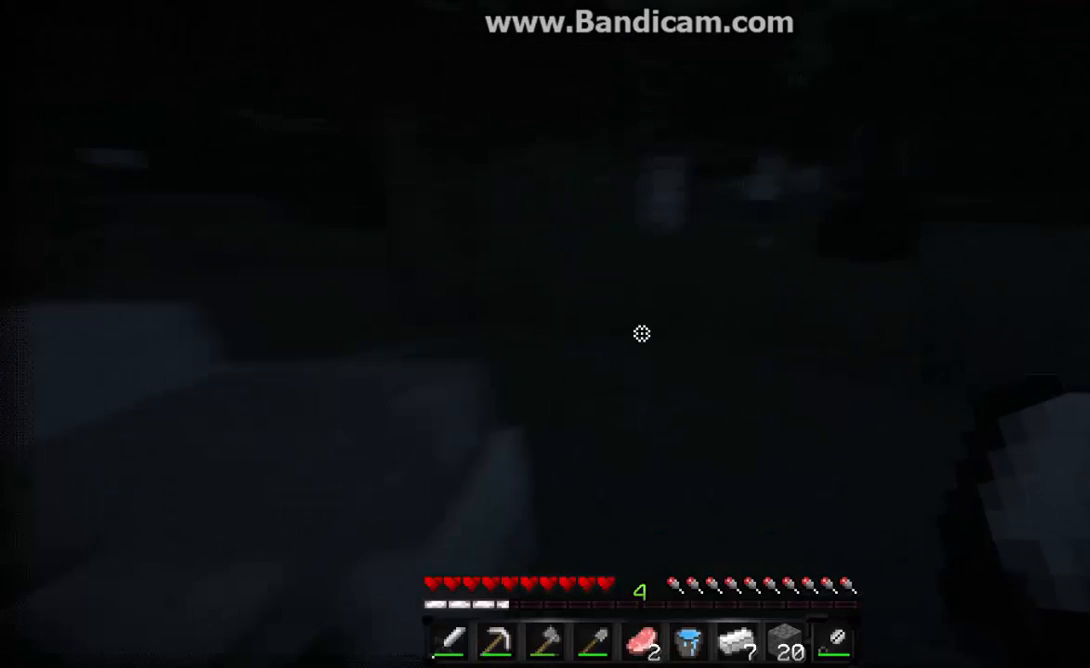
Gameplay with keyboard and mouse; each line is a JSON object with the keys and mouse buttons held at the frame after it. "events" lists presses ("down") and releases ("up") of "a", "d", "s", "w", "mouse_left" and "mouse_right" between this image and that frame as [ms after this image, input, new state], when the widget could be followed in between. "mouse_left", "mouse_right" = the "left", "right" buttons of the "mouse" list. No other keys are recorded. Fast repeated clicks can show as one long hold. Mouse movement is not recorded.
{"keys": ["w"], "mouse": [], "events": [[400, "d", "up"]]}
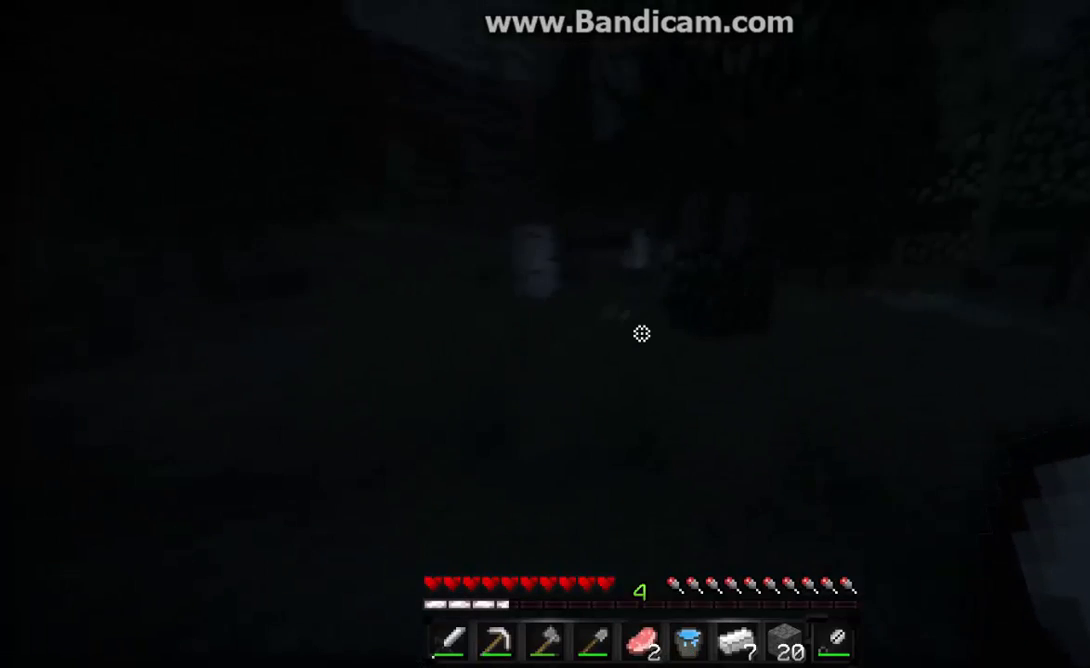
{"keys": ["w"], "mouse": ["left"], "events": [[467, "mouse_left", "down"]]}
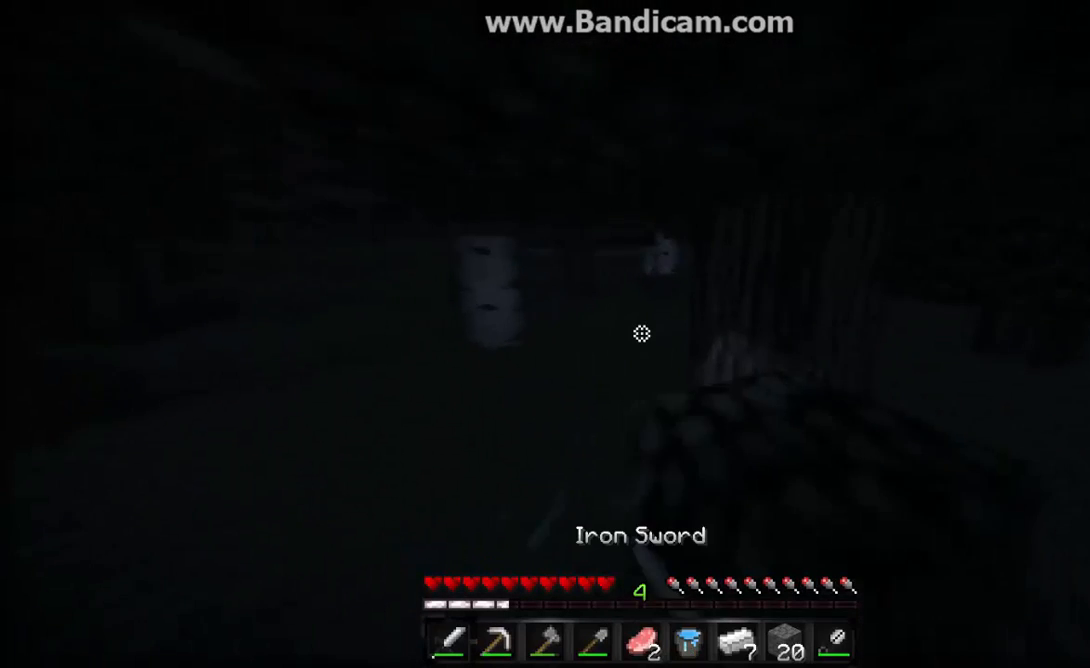
{"keys": ["w"], "mouse": ["left"], "events": [[67, "mouse_left", "up"], [167, "a", "down"], [267, "mouse_left", "down"], [367, "a", "up"], [367, "mouse_left", "up"], [433, "mouse_left", "down"]]}
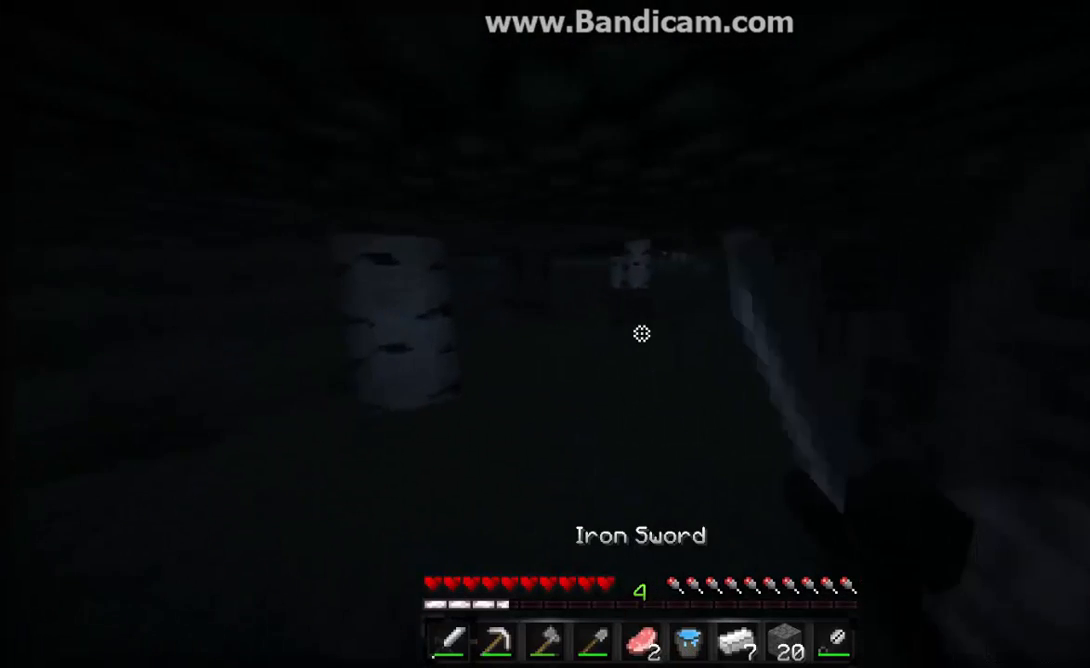
{"keys": ["w"], "mouse": [], "events": [[33, "mouse_left", "up"], [133, "mouse_left", "down"], [233, "mouse_left", "up"], [333, "mouse_left", "down"], [433, "mouse_left", "up"]]}
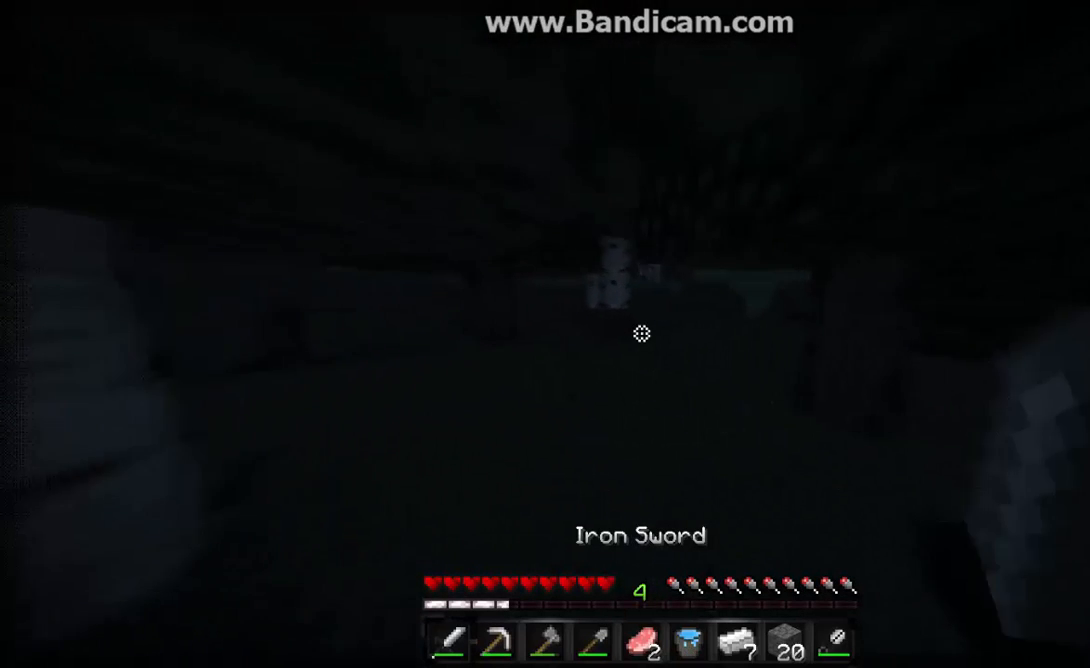
{"keys": ["d", "w"], "mouse": [], "events": [[33, "mouse_left", "down"], [133, "mouse_left", "up"], [433, "d", "down"]]}
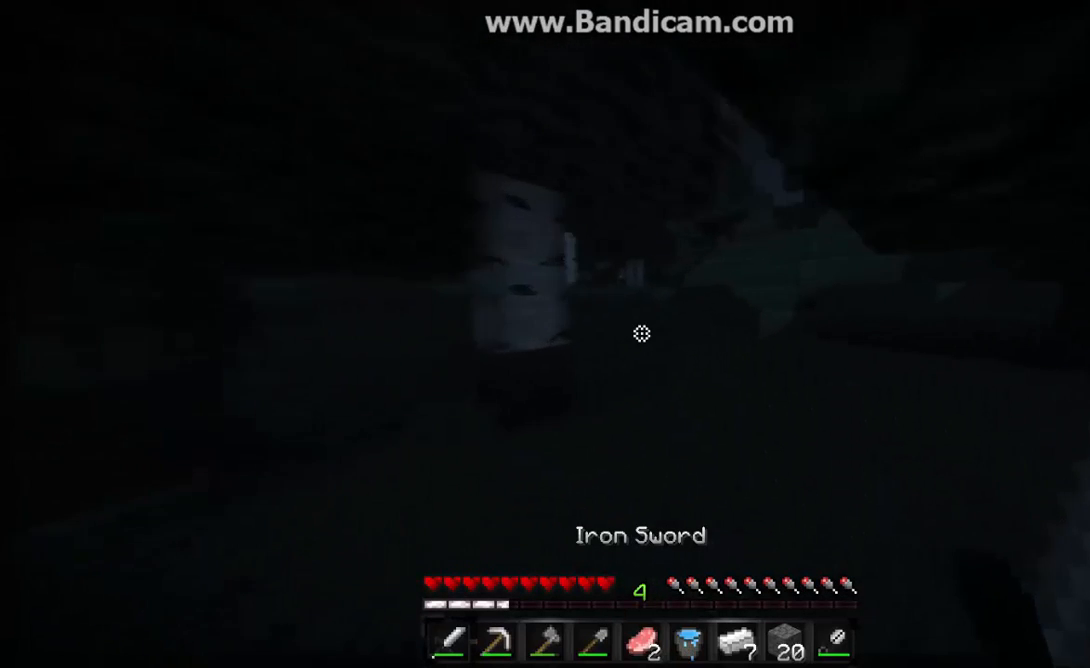
{"keys": ["w"], "mouse": [], "events": [[200, "d", "up"]]}
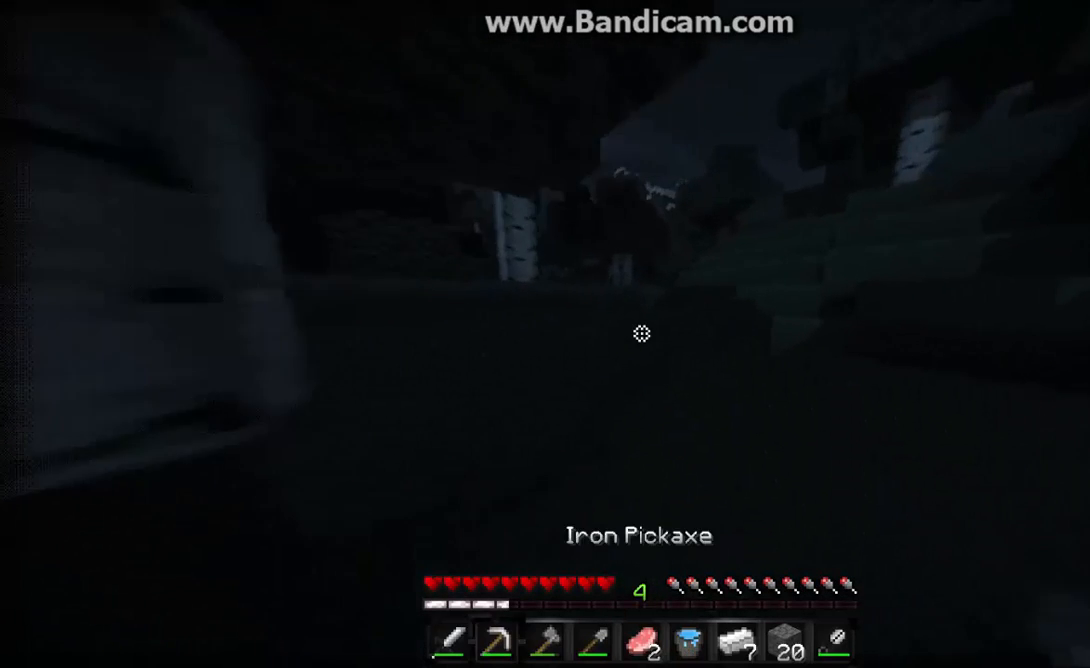
{"keys": ["w"], "mouse": [], "events": [[100, "d", "down"], [367, "d", "up"]]}
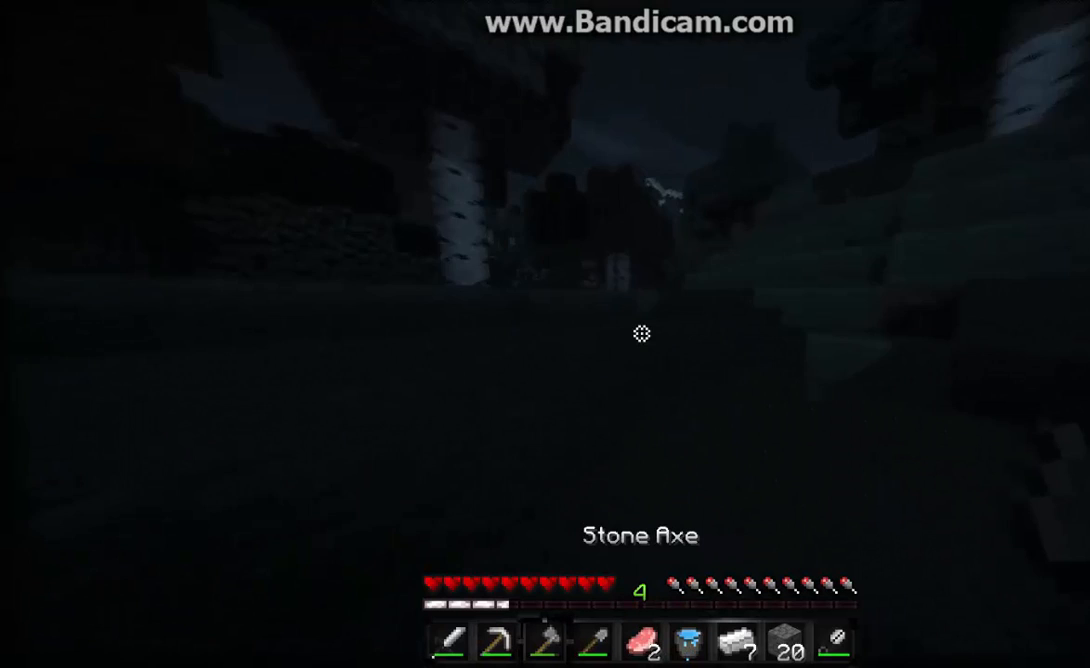
{"keys": ["a", "w"], "mouse": [], "events": [[367, "a", "down"]]}
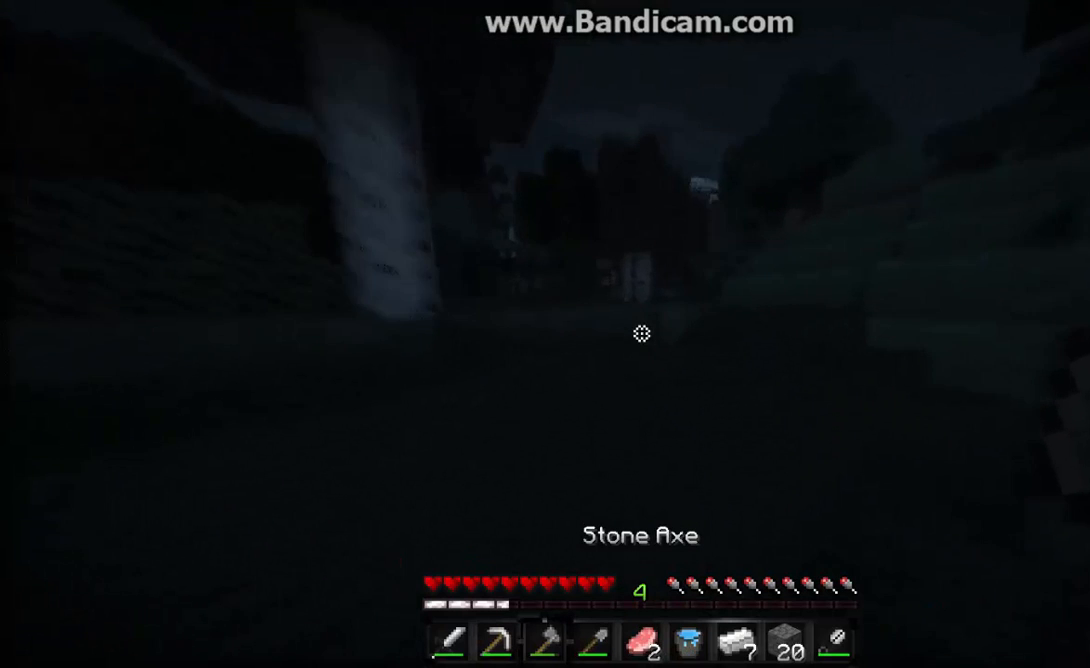
{"keys": ["a", "w"], "mouse": [], "events": [[33, "a", "up"], [400, "a", "down"]]}
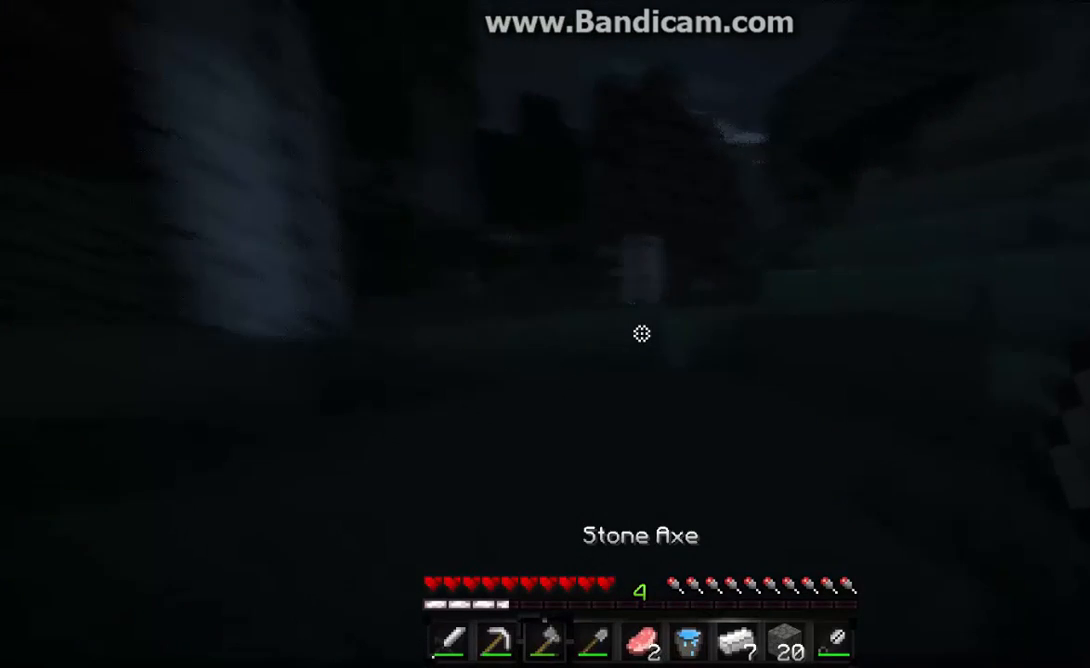
{"keys": ["w"], "mouse": [], "events": [[67, "a", "up"]]}
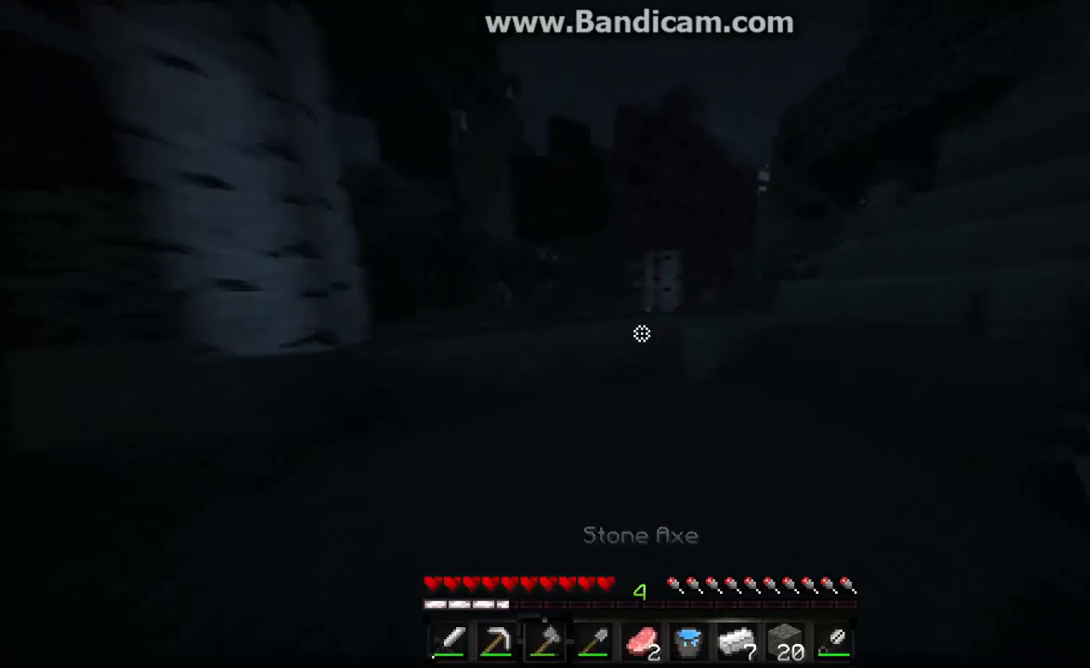
{"keys": ["w"], "mouse": [], "events": [[33, "a", "down"], [133, "a", "up"]]}
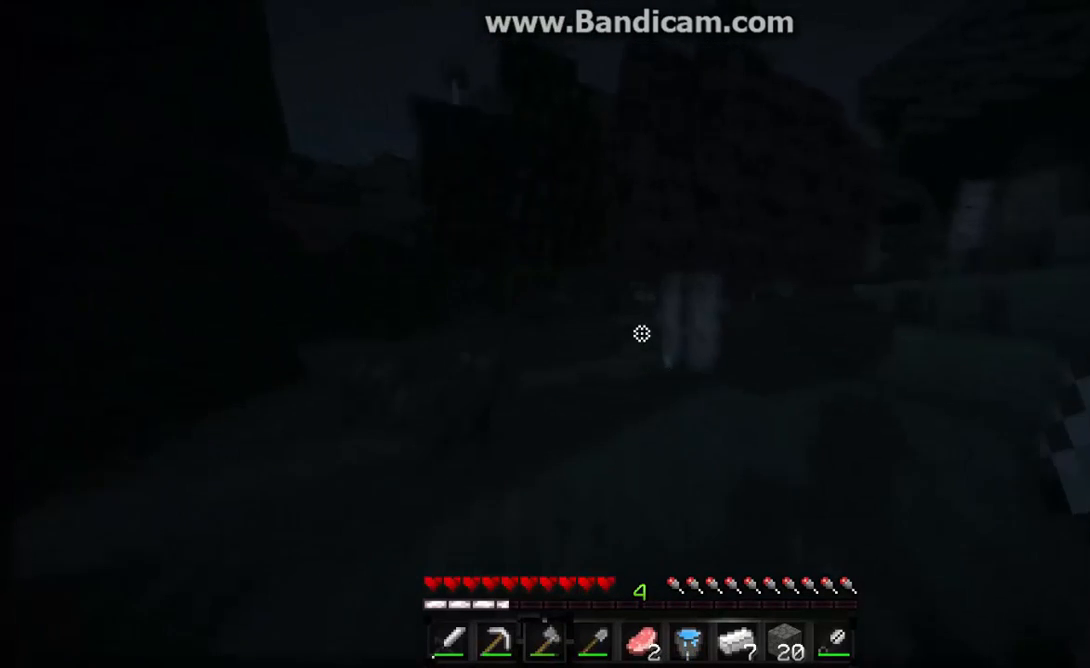
{"keys": ["w"], "mouse": [], "events": []}
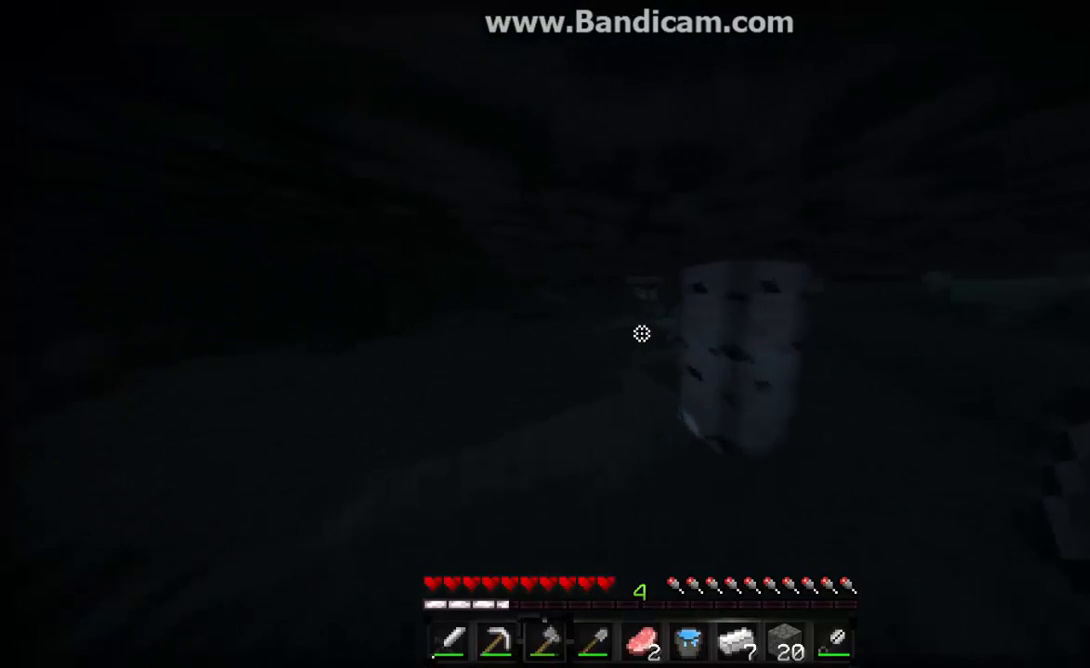
{"keys": ["w"], "mouse": [], "events": []}
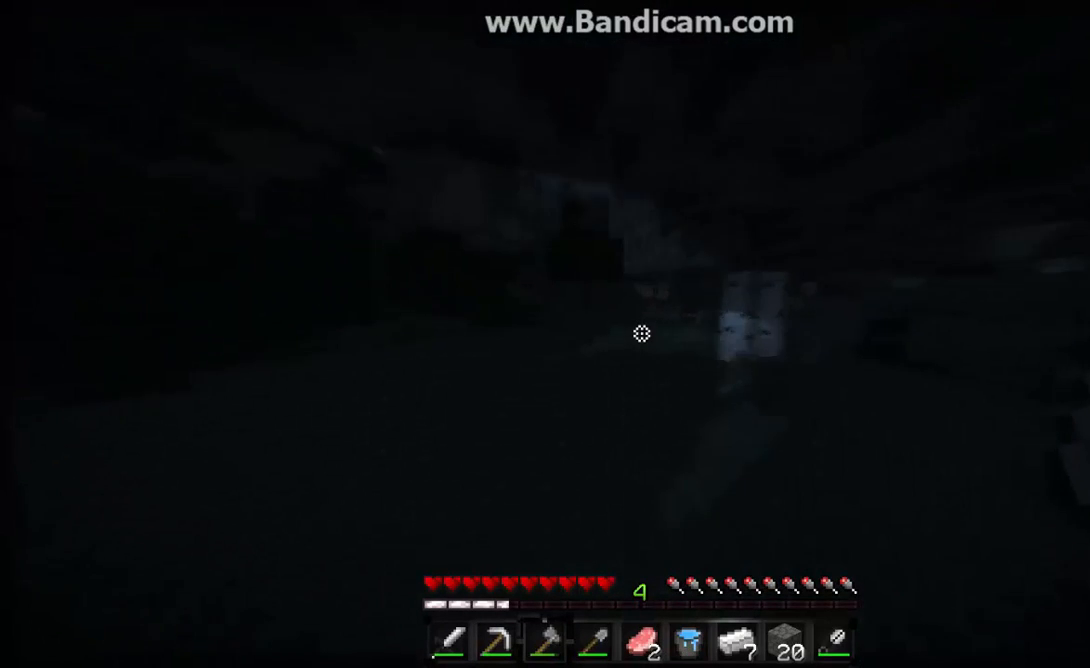
{"keys": ["w"], "mouse": [], "events": []}
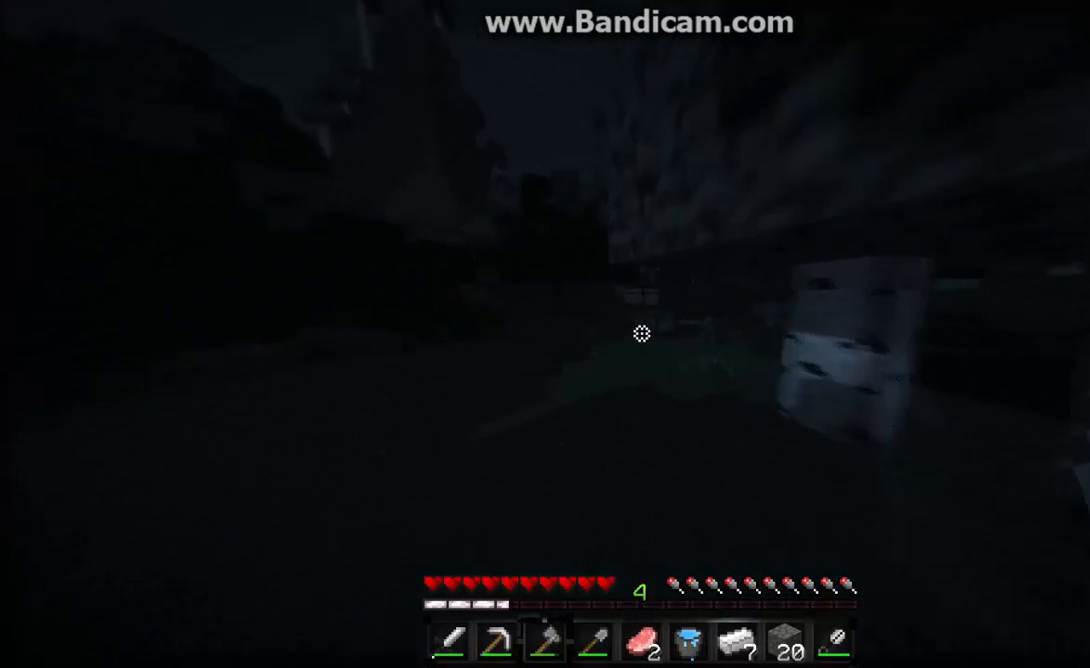
{"keys": ["w"], "mouse": [], "events": []}
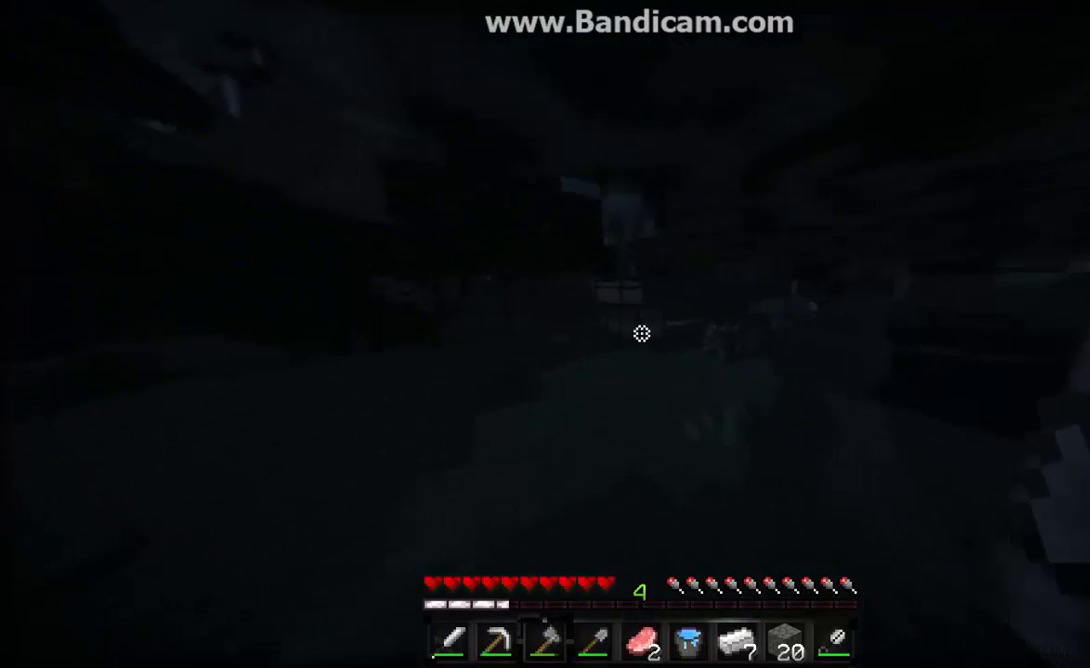
{"keys": ["w"], "mouse": [], "events": []}